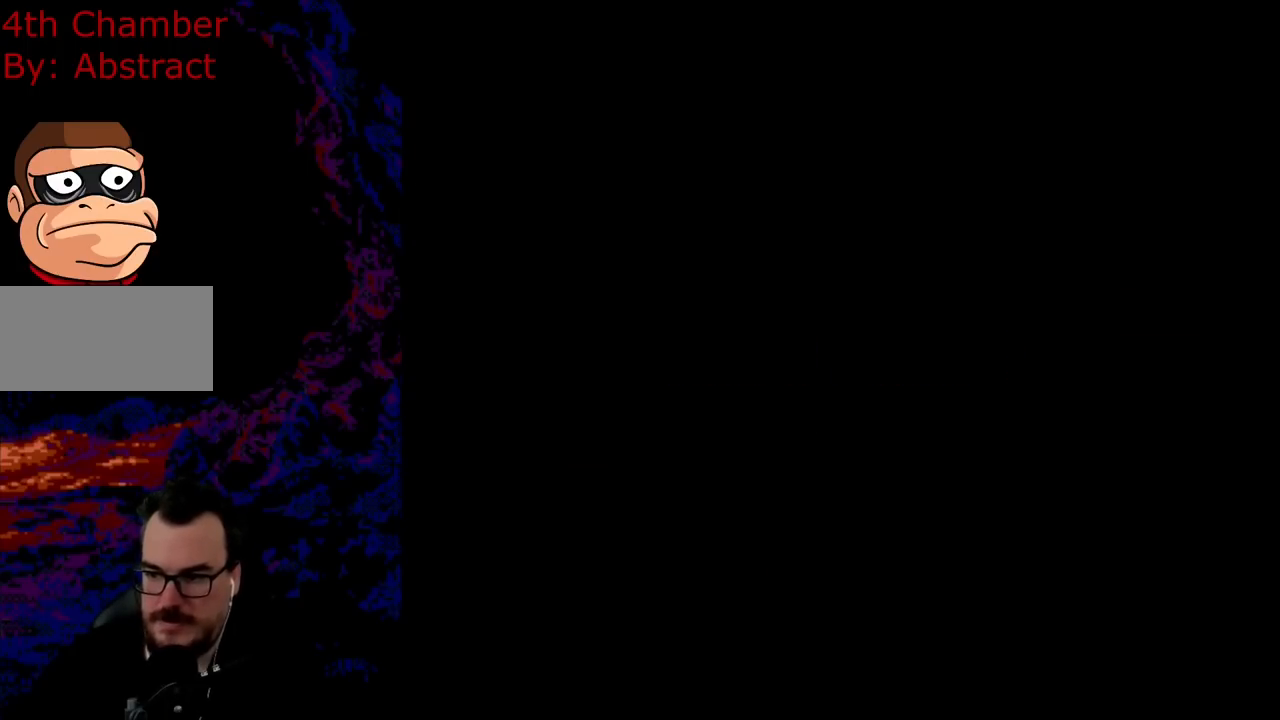
Gameplay with a controller (Nintendo layout); each line is a JSON object with the inputs held at the frame after it. "events" lists button and stick changes between this image and that frame as [ms after this image, input, new state], when the widget could be followed in between. Not read: L3 R3.
{"buttons": ["Y", "DPAD_RIGHT"], "events": []}
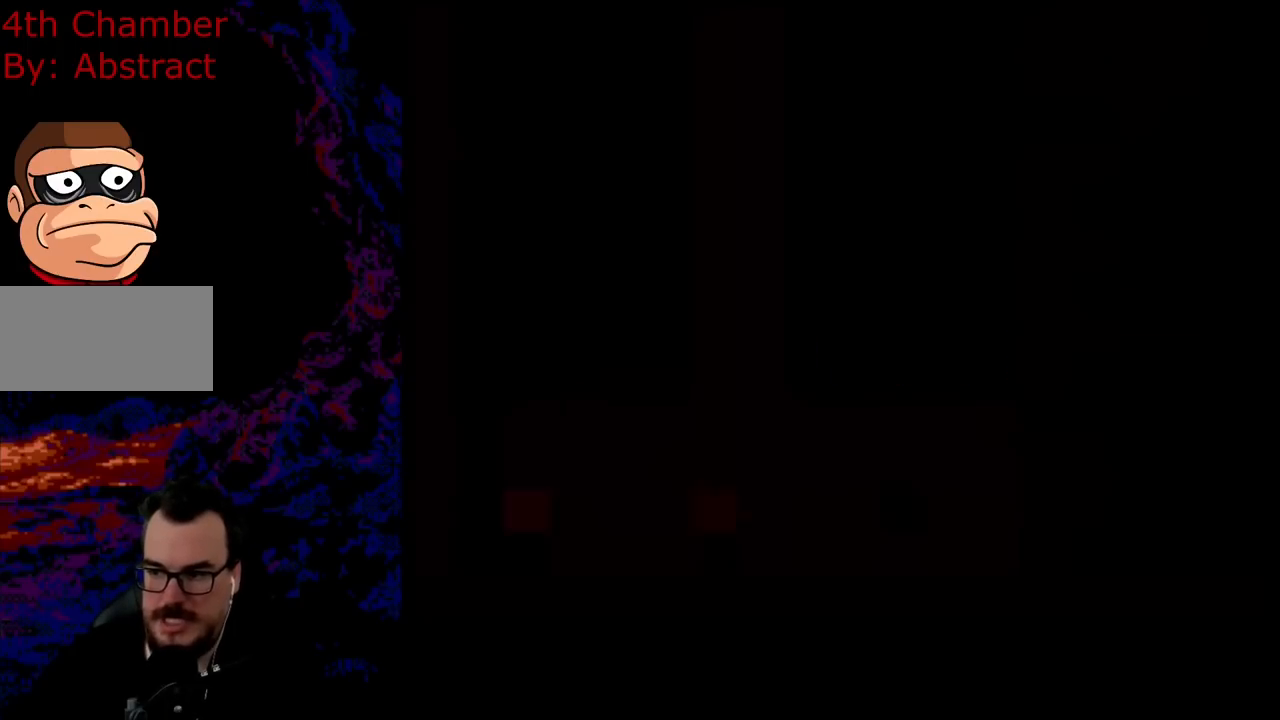
{"buttons": ["Y", "DPAD_RIGHT"], "events": []}
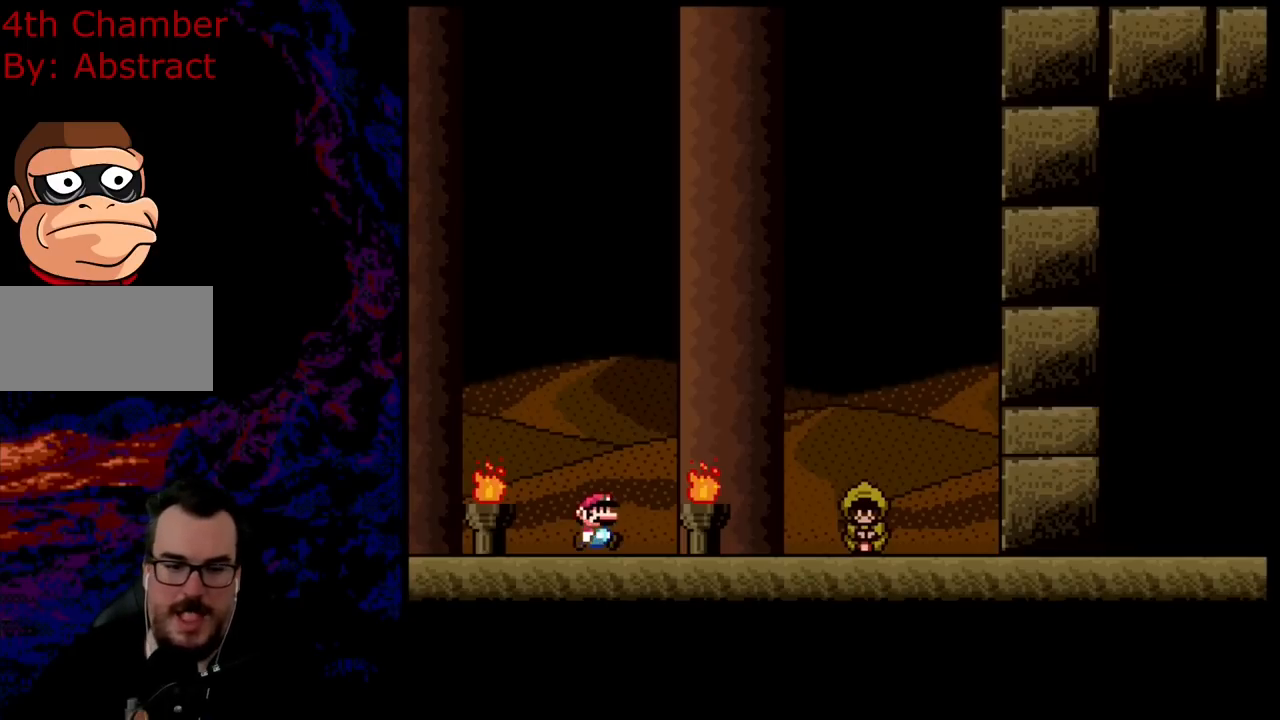
{"buttons": ["Y", "DPAD_RIGHT"], "events": []}
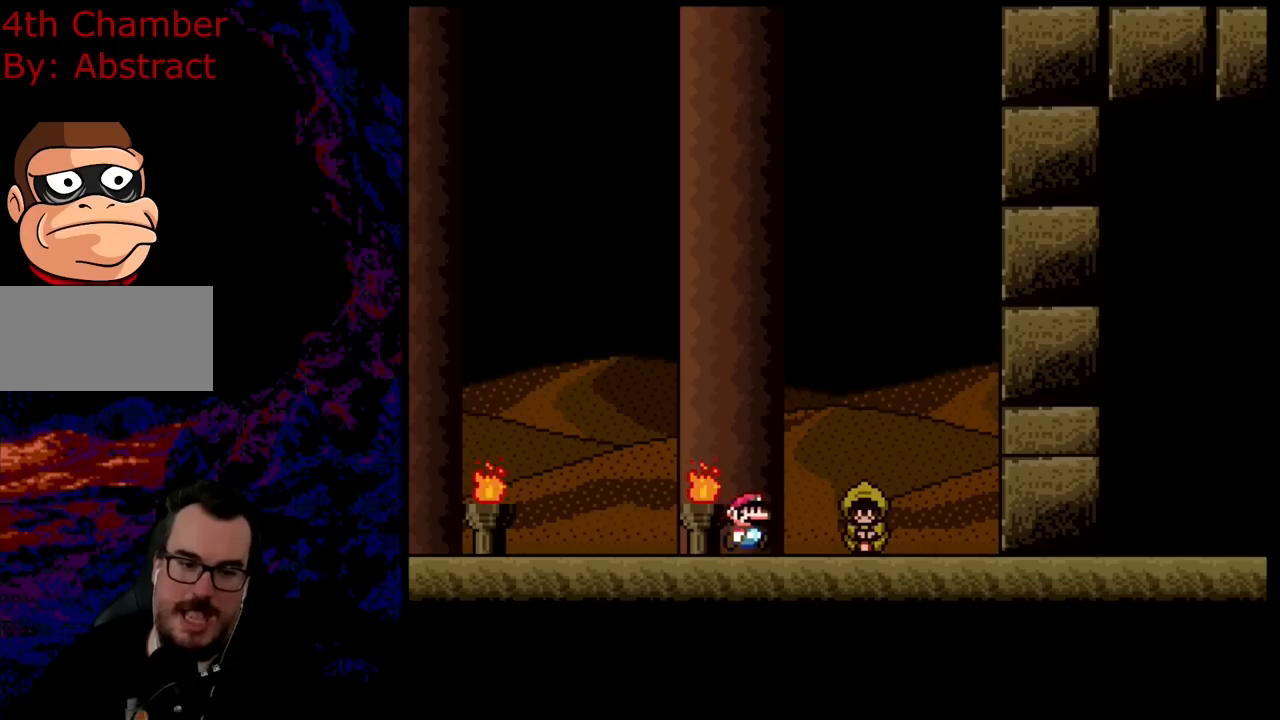
{"buttons": ["Y", "DPAD_RIGHT"], "events": []}
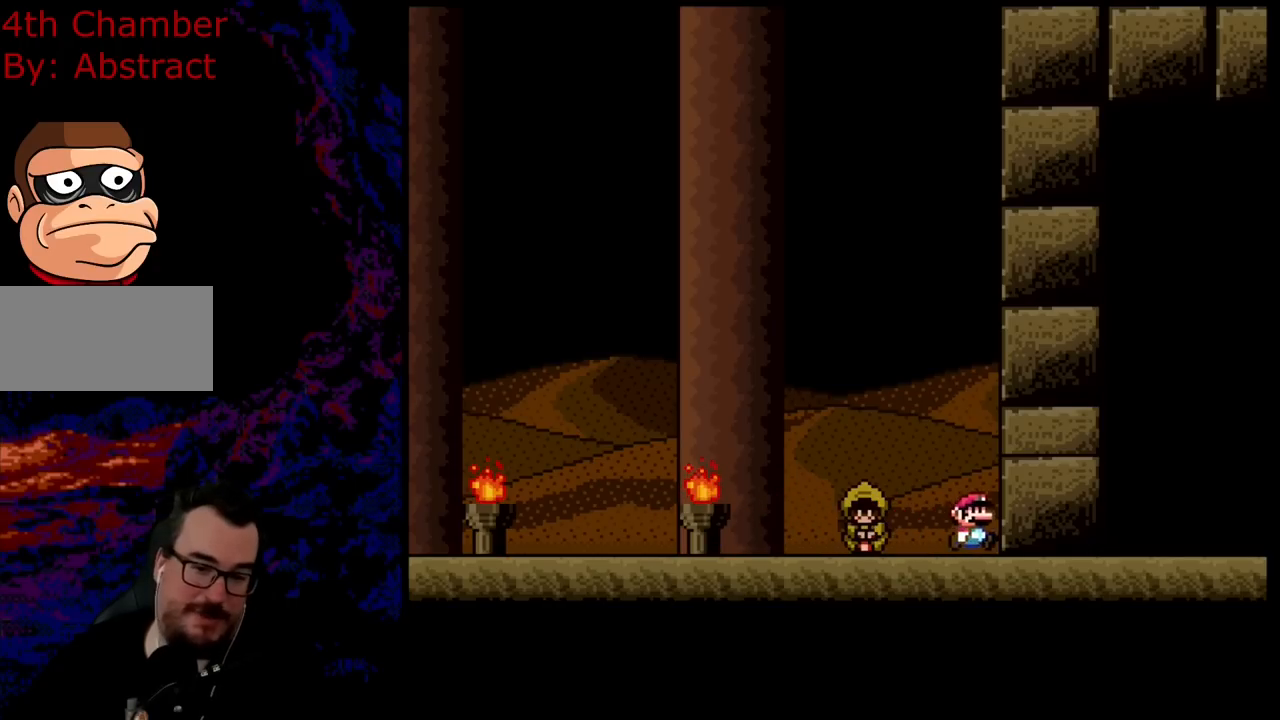
{"buttons": ["Y", "DPAD_RIGHT"], "events": []}
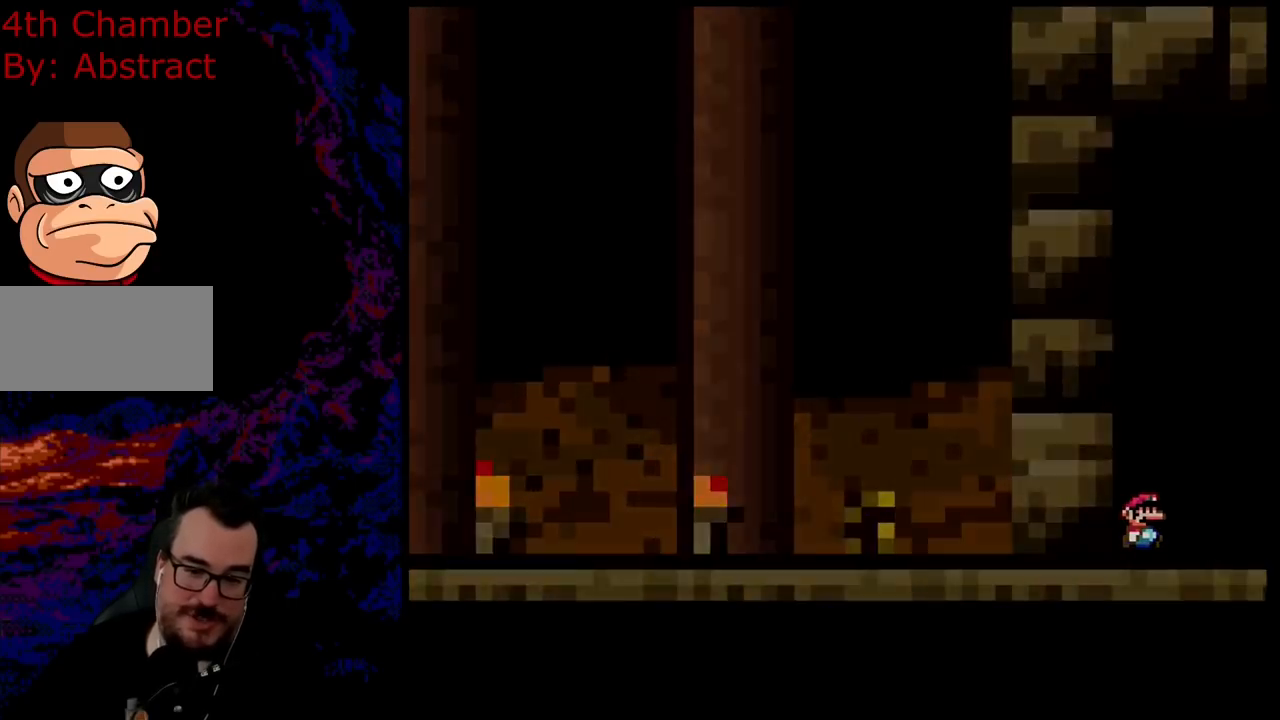
{"buttons": ["Y", "DPAD_RIGHT"], "events": []}
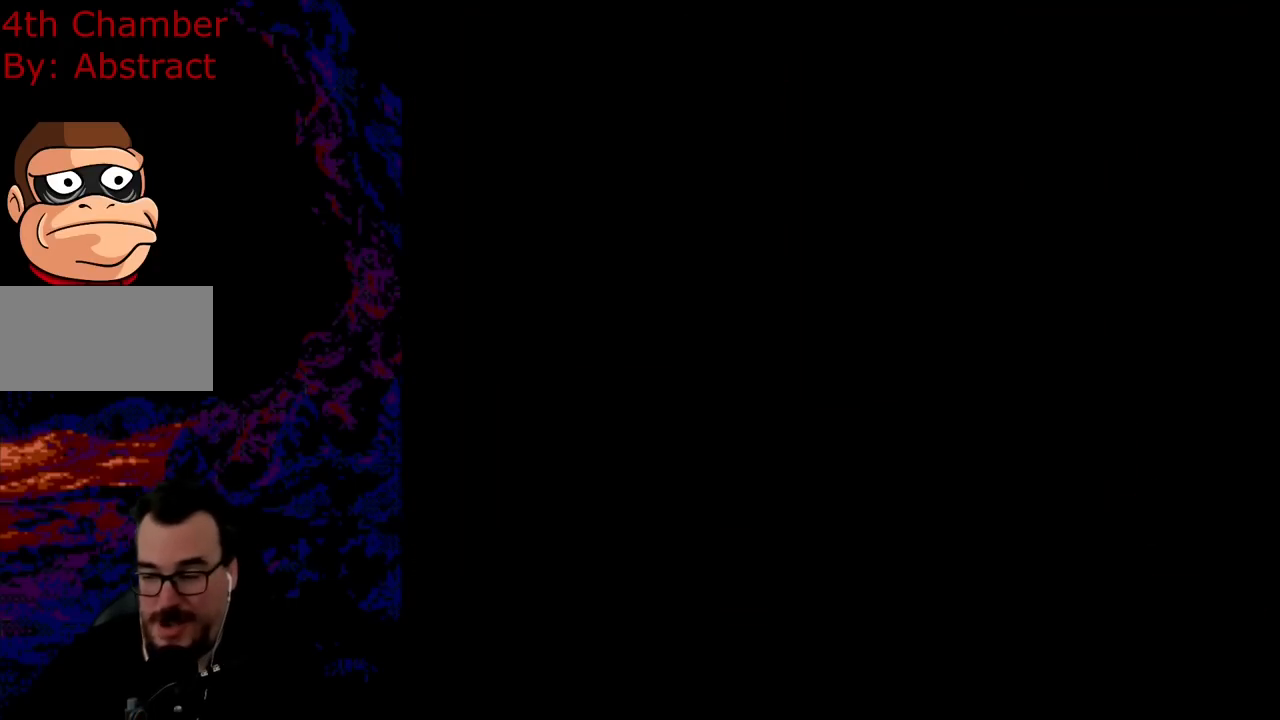
{"buttons": ["Y", "DPAD_RIGHT"], "events": []}
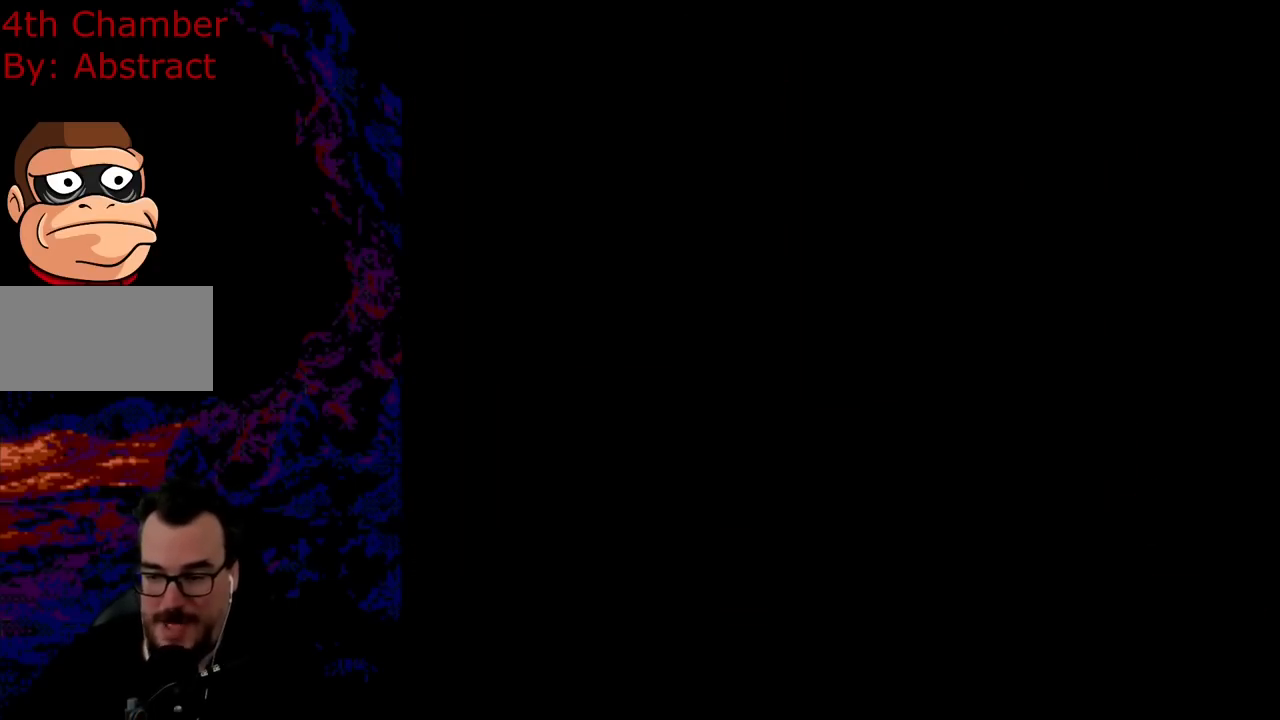
{"buttons": ["Y", "DPAD_RIGHT"], "events": []}
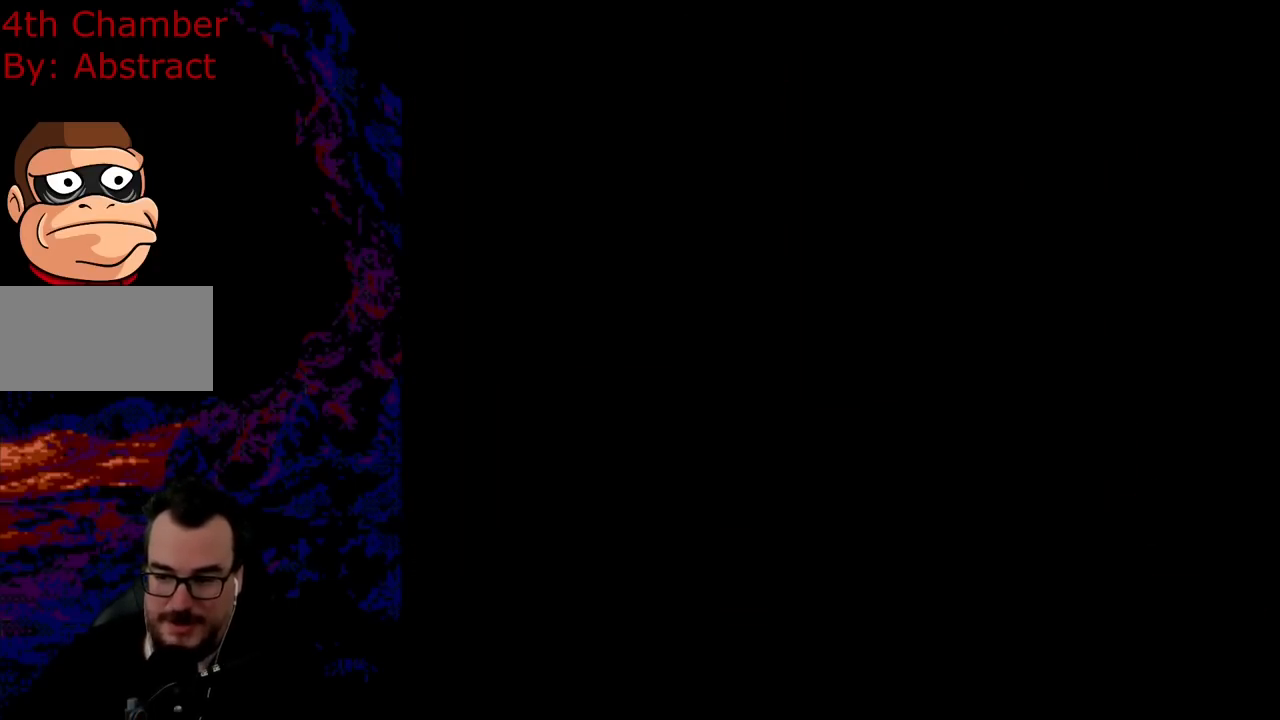
{"buttons": ["Y", "DPAD_RIGHT"], "events": []}
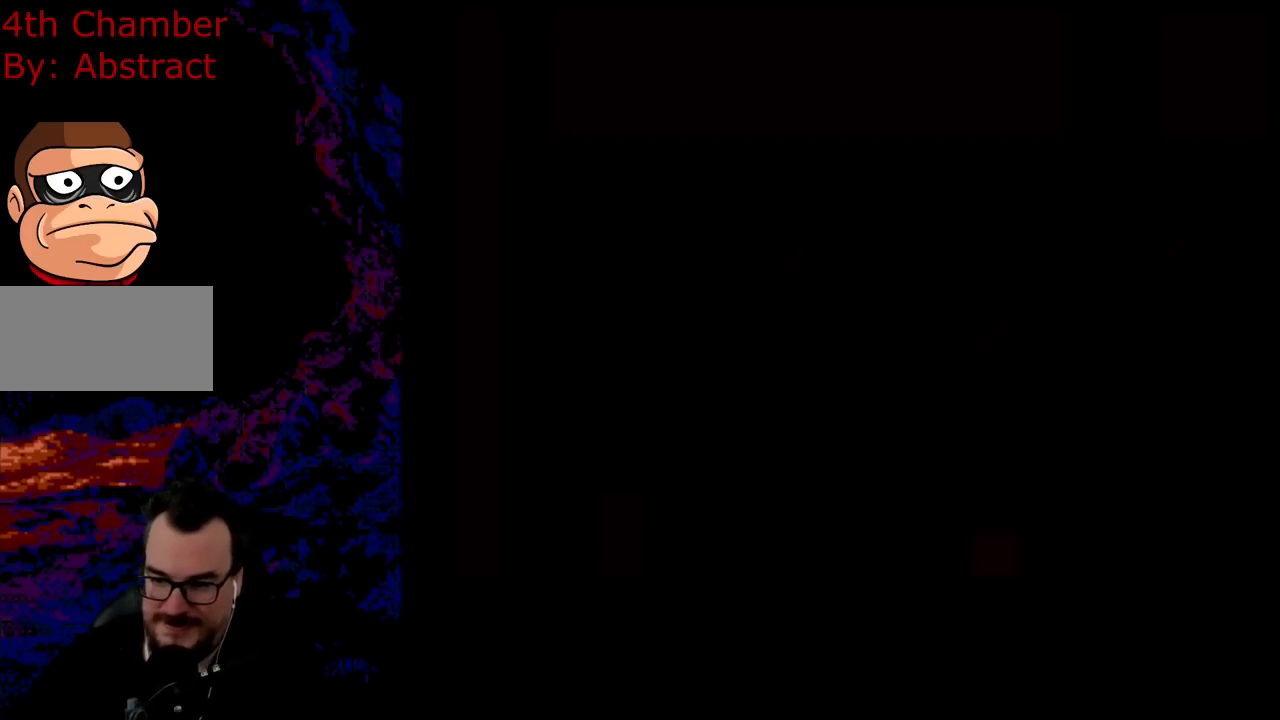
{"buttons": ["Y", "DPAD_RIGHT"], "events": []}
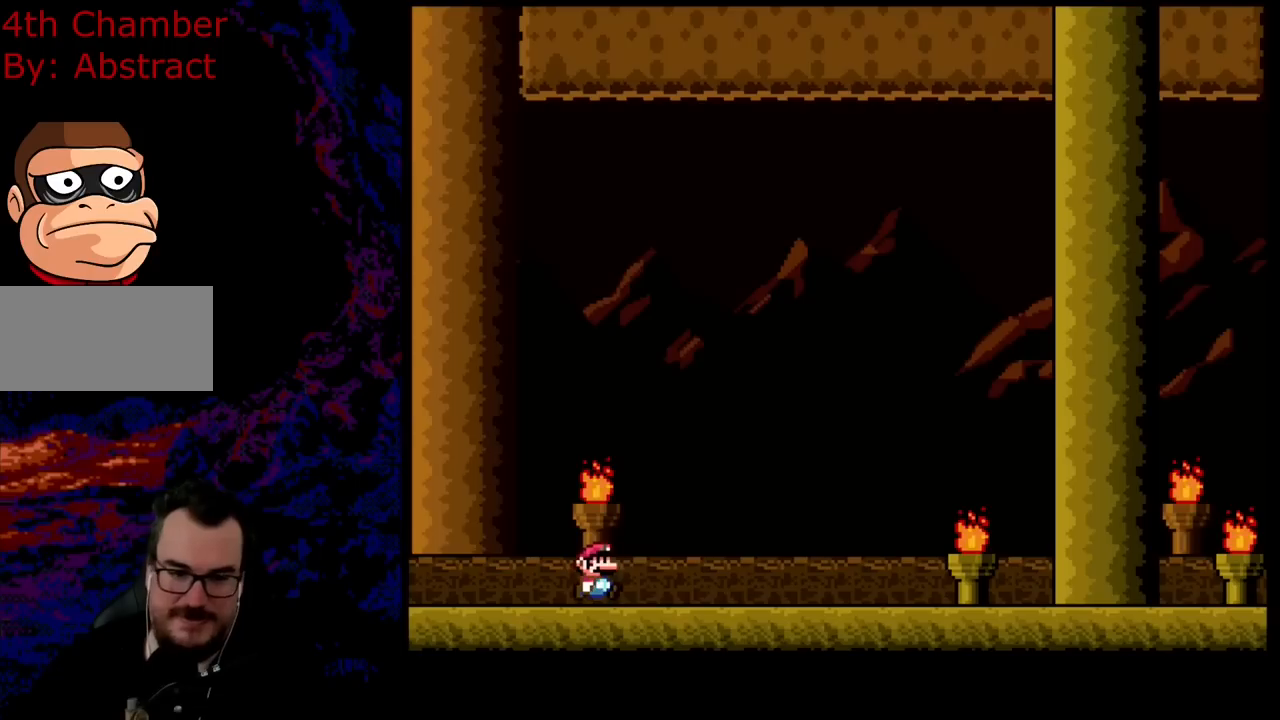
{"buttons": ["Y", "DPAD_RIGHT"], "events": []}
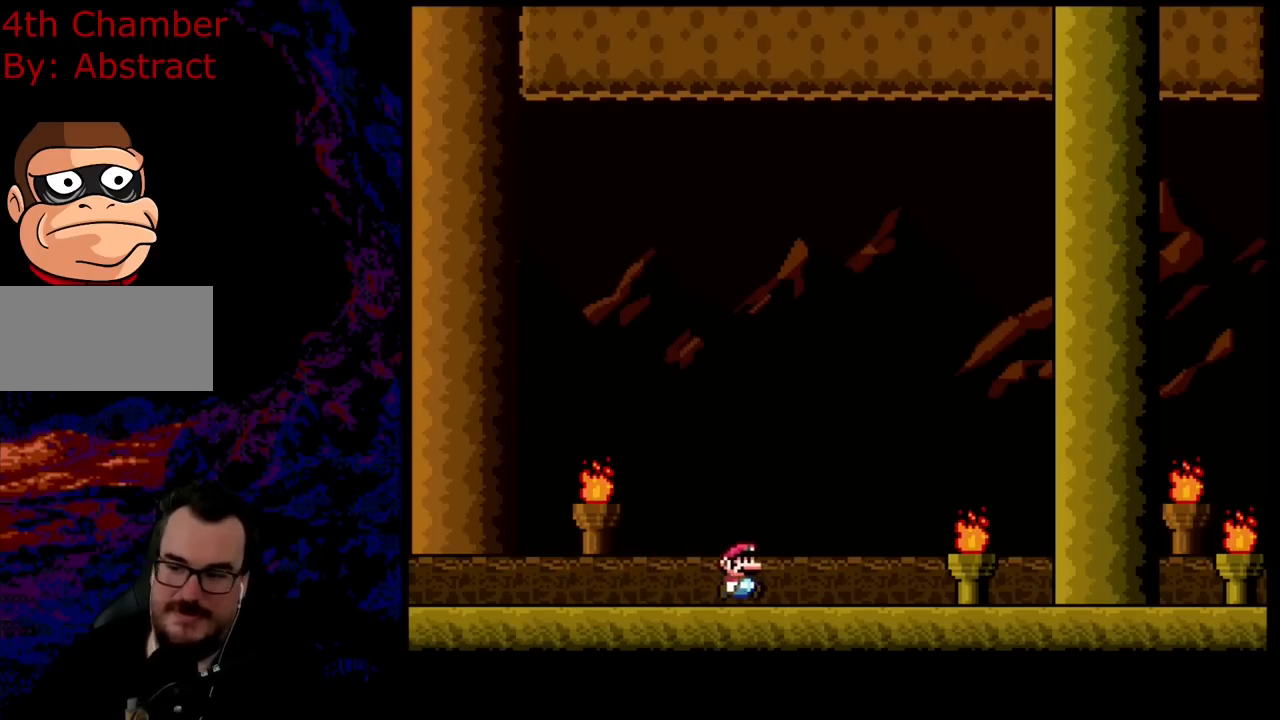
{"buttons": ["X", "DPAD_RIGHT"], "events": [[251, "Y", "up"], [284, "X", "down"]]}
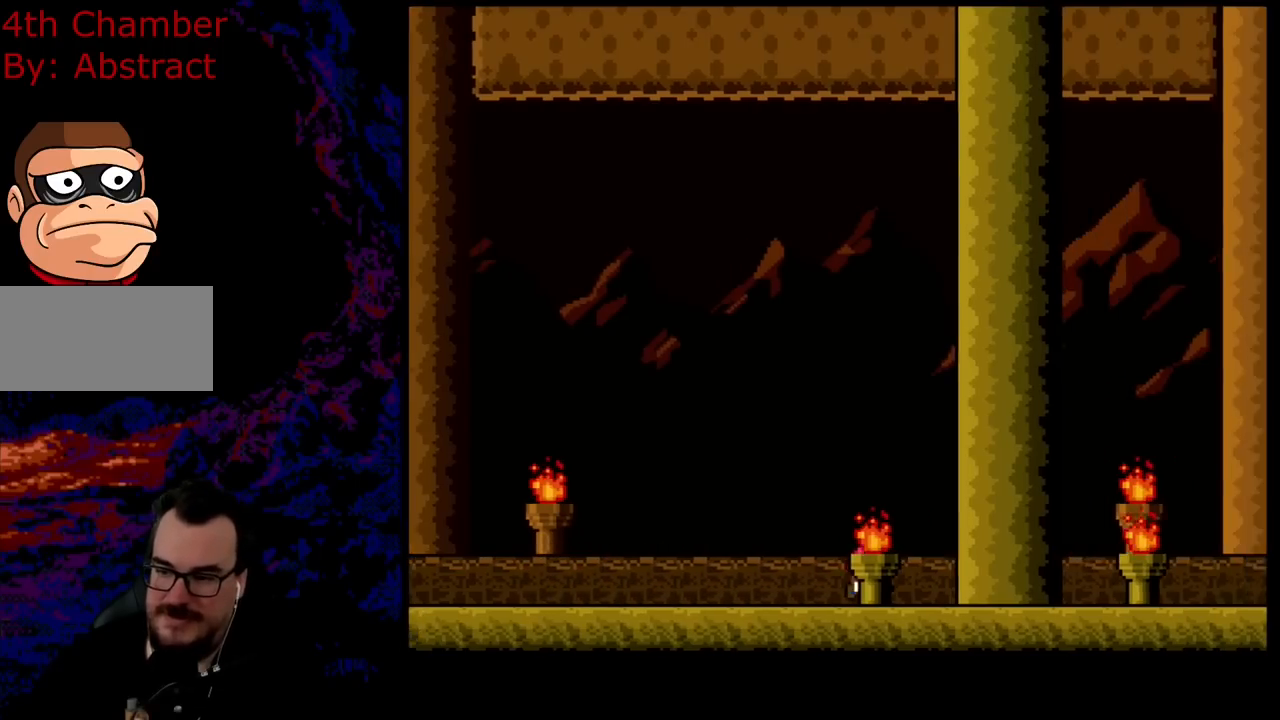
{"buttons": ["Y", "DPAD_RIGHT"], "events": [[200, "X", "up"], [284, "Y", "down"]]}
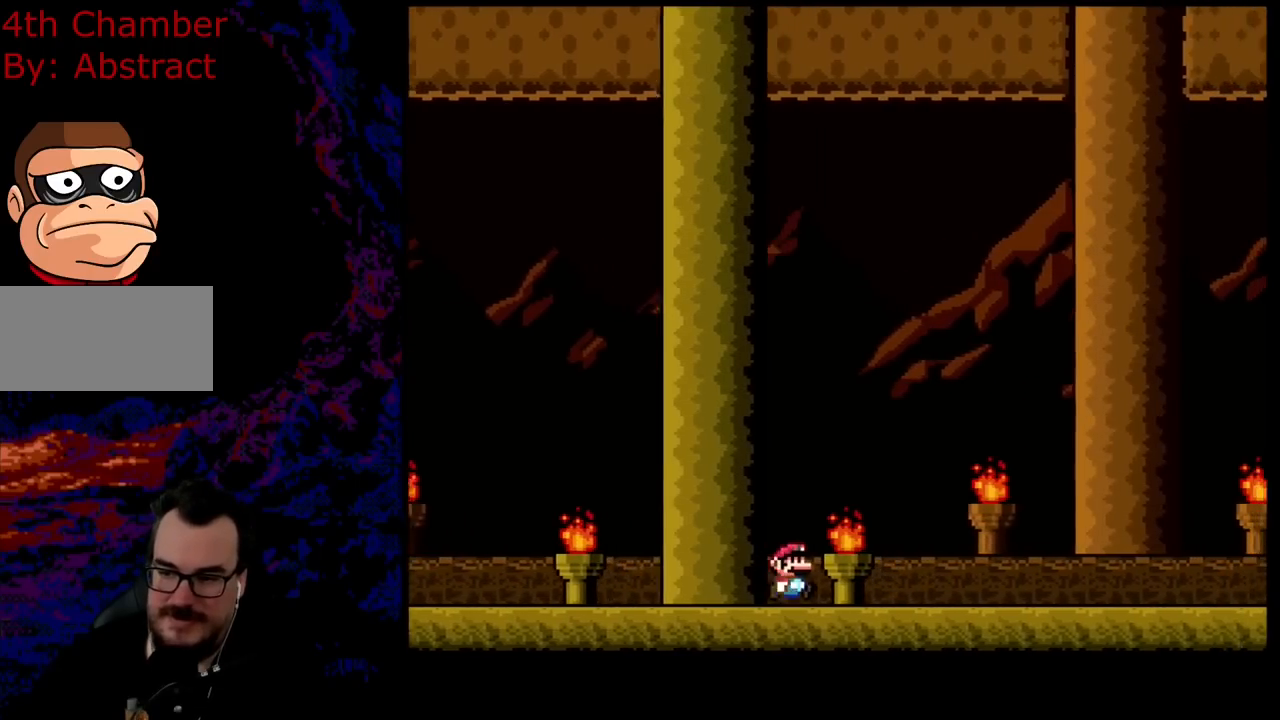
{"buttons": ["Y", "DPAD_RIGHT"], "events": []}
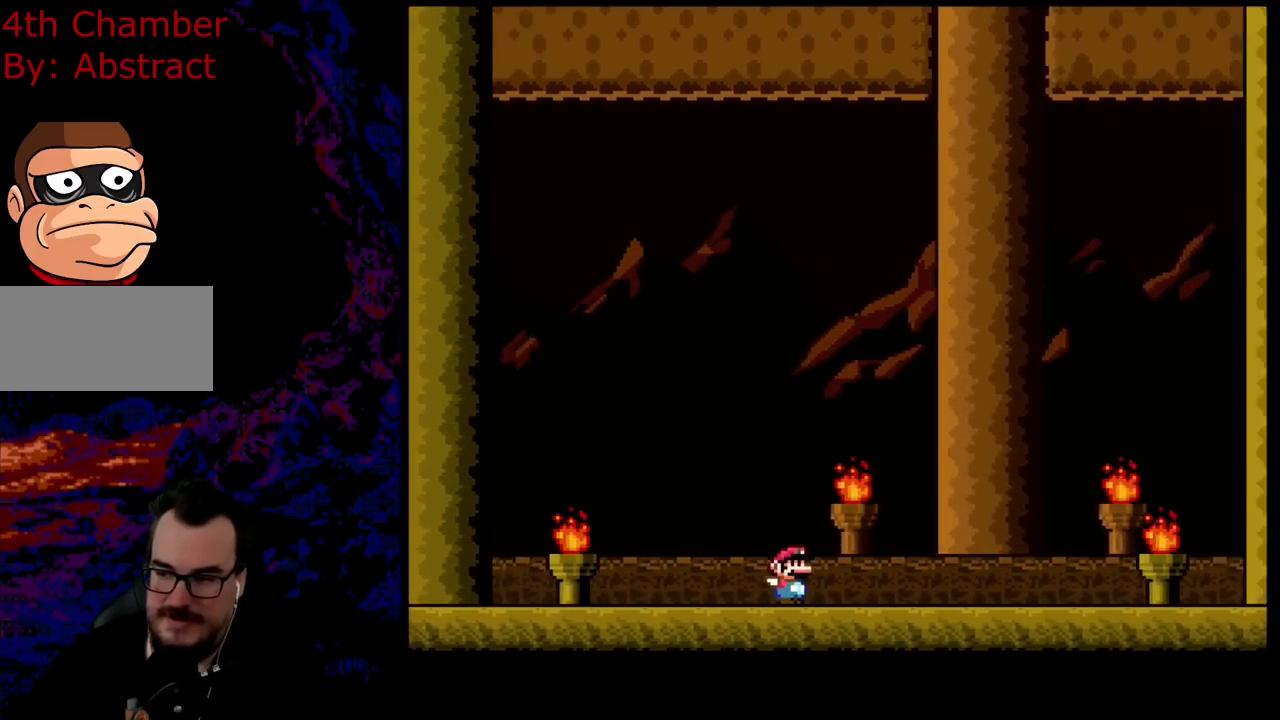
{"buttons": ["Y", "DPAD_RIGHT"], "events": []}
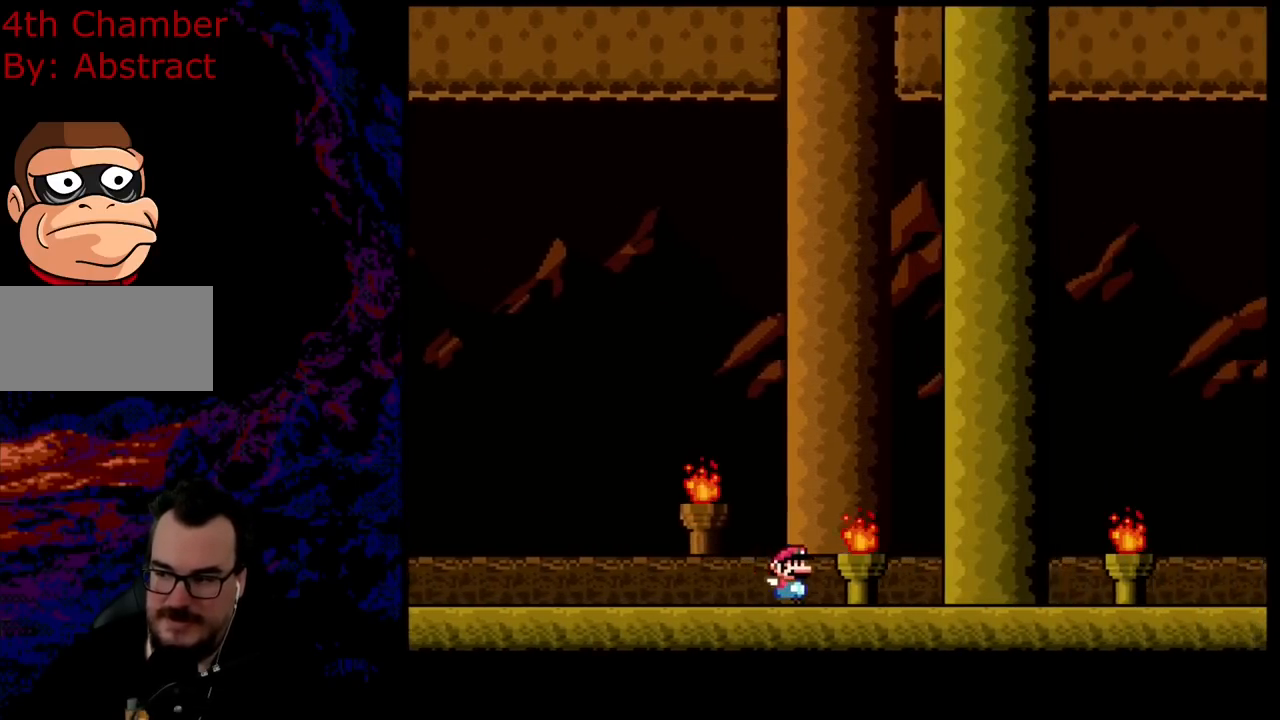
{"buttons": ["Y", "DPAD_RIGHT"], "events": [[134, "B", "down"], [317, "B", "up"]]}
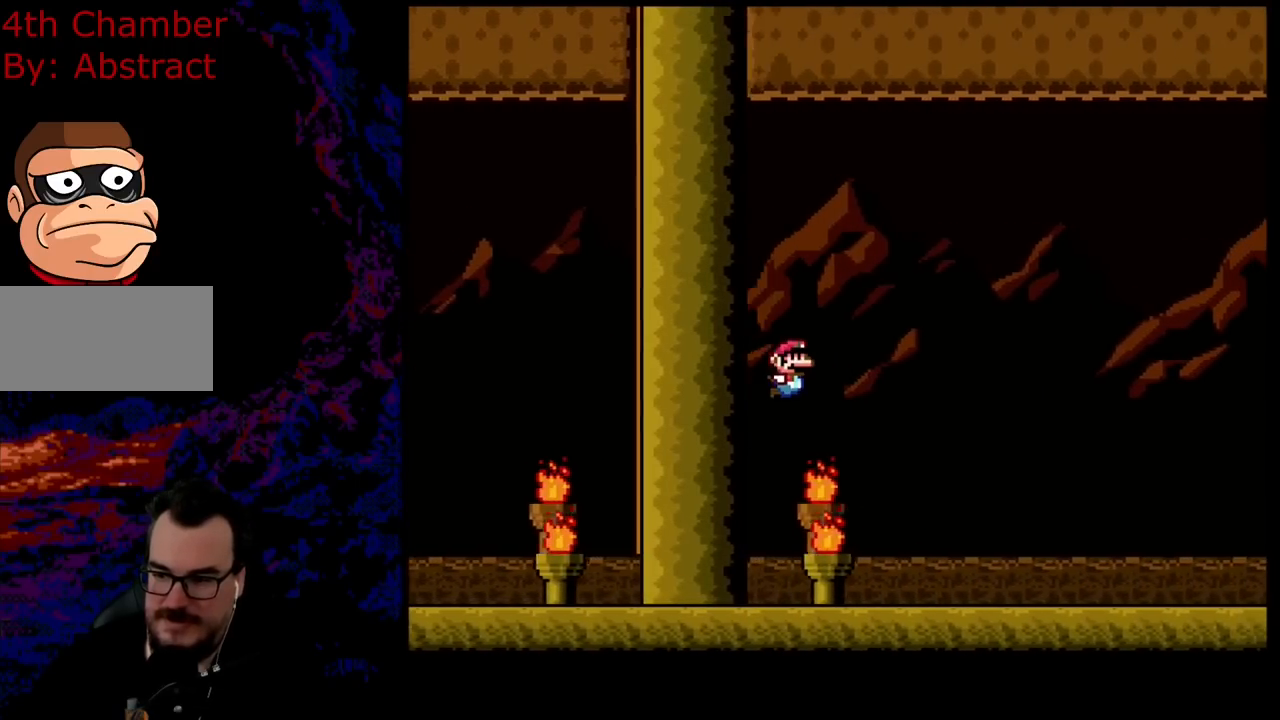
{"buttons": ["B", "Y", "DPAD_RIGHT"], "events": [[367, "B", "down"]]}
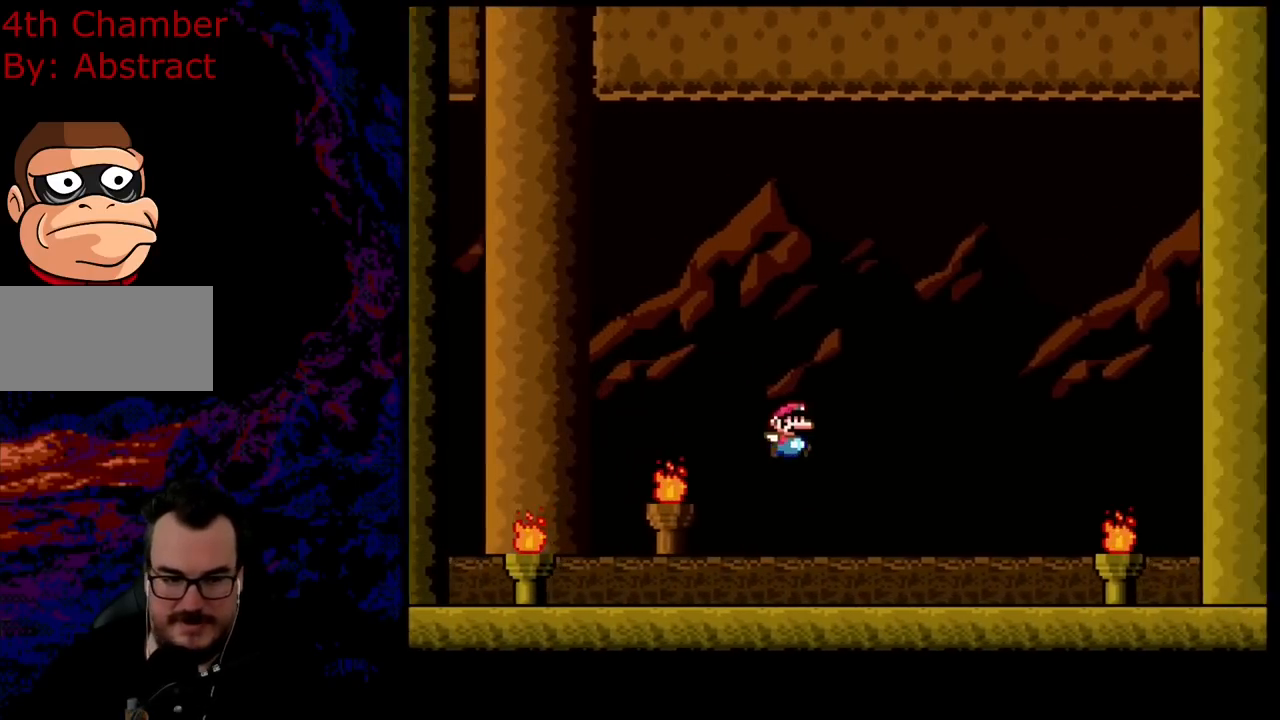
{"buttons": ["Y", "DPAD_RIGHT"], "events": [[34, "B", "up"]]}
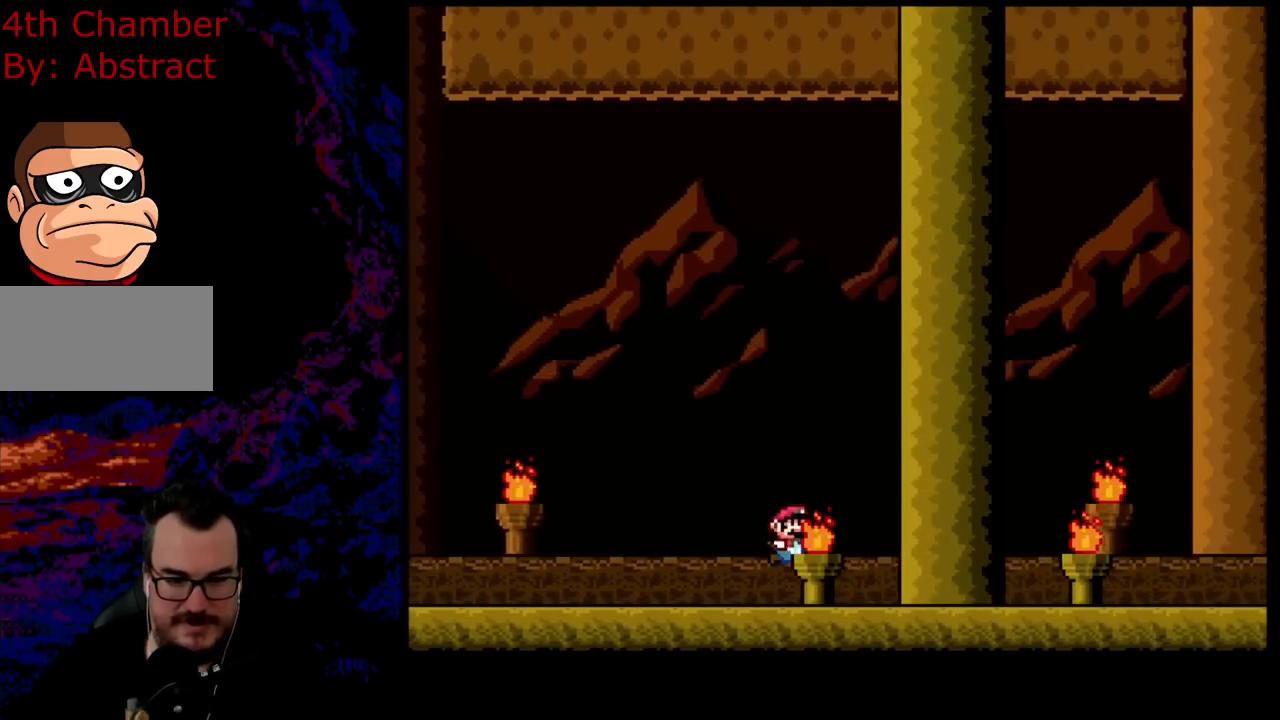
{"buttons": ["Y", "DPAD_RIGHT"], "events": [[117, "B", "down"], [250, "B", "up"]]}
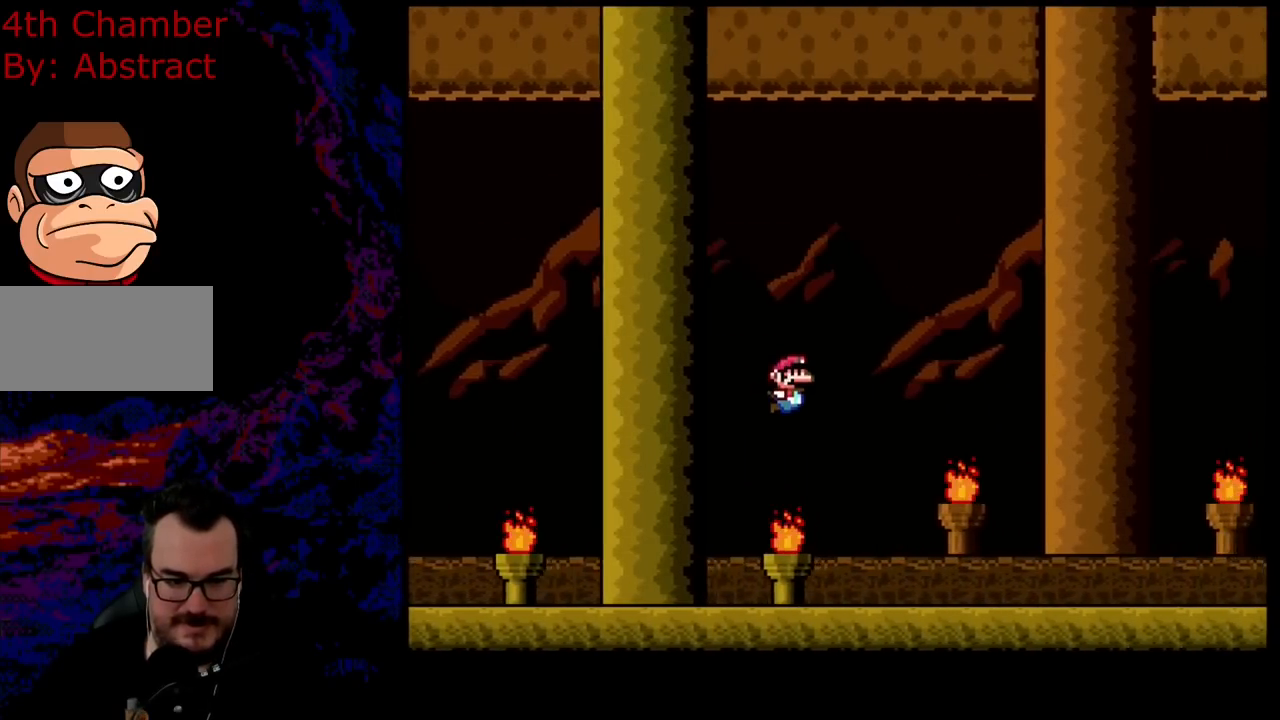
{"buttons": ["Y", "DPAD_RIGHT"], "events": [[351, "B", "down"], [468, "B", "up"]]}
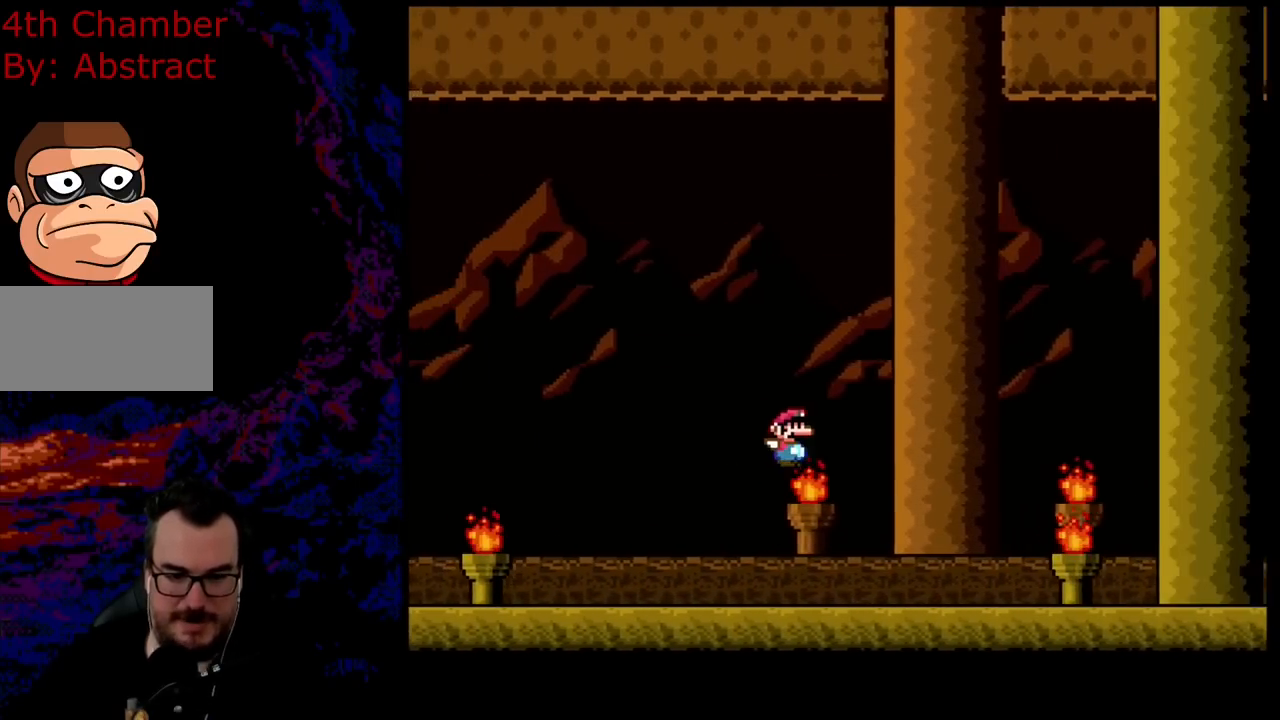
{"buttons": ["Y", "DPAD_RIGHT"], "events": []}
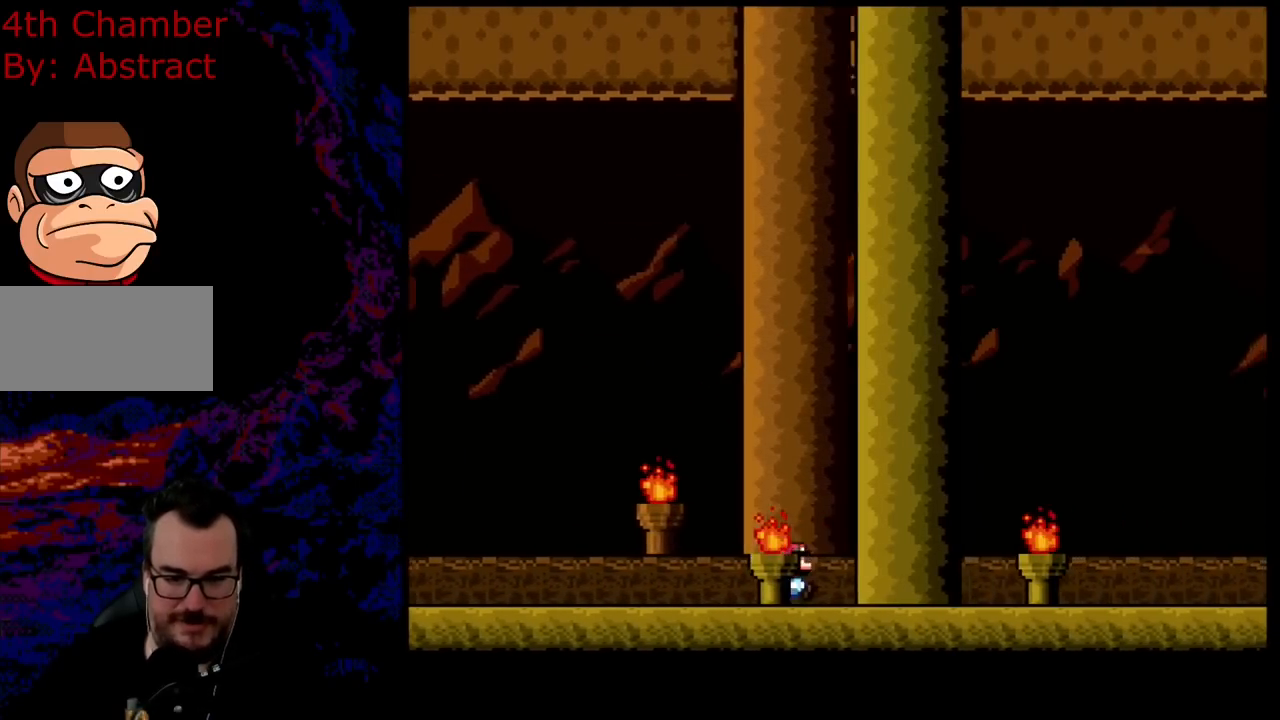
{"buttons": ["Y", "DPAD_RIGHT"], "events": [[67, "B", "down"], [217, "B", "up"]]}
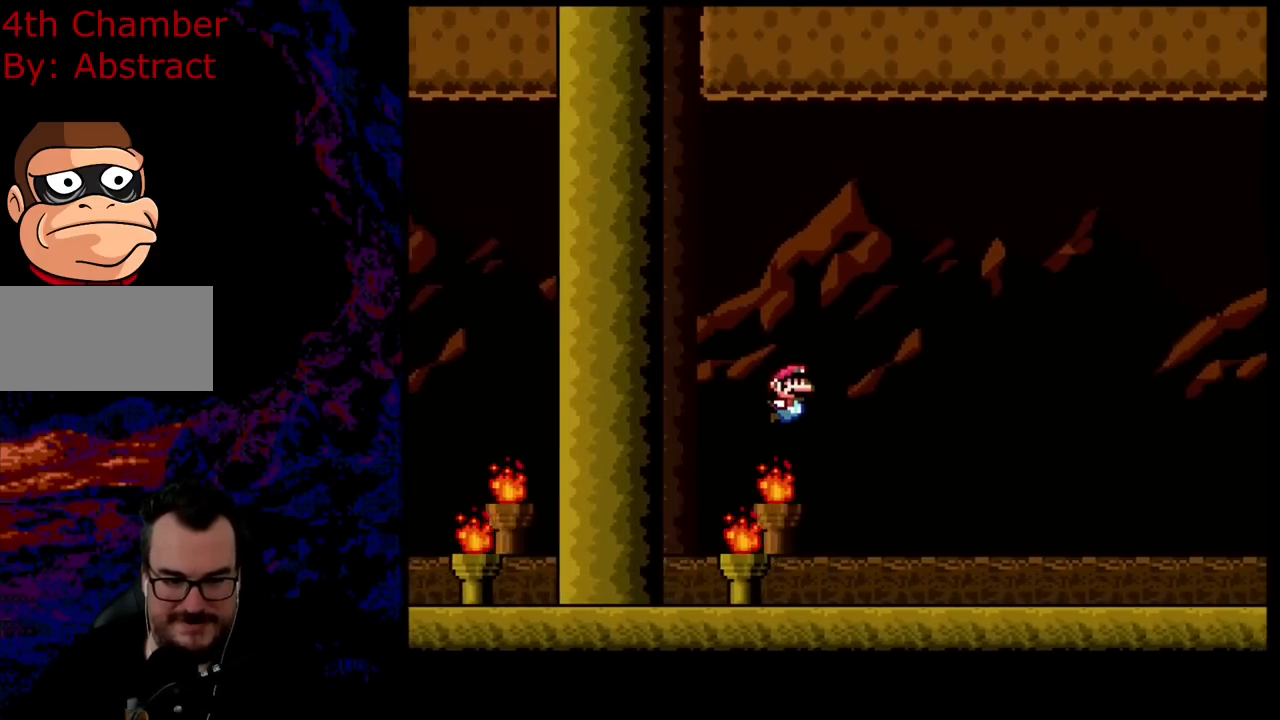
{"buttons": ["Y", "DPAD_RIGHT"], "events": [[284, "B", "down"], [384, "B", "up"]]}
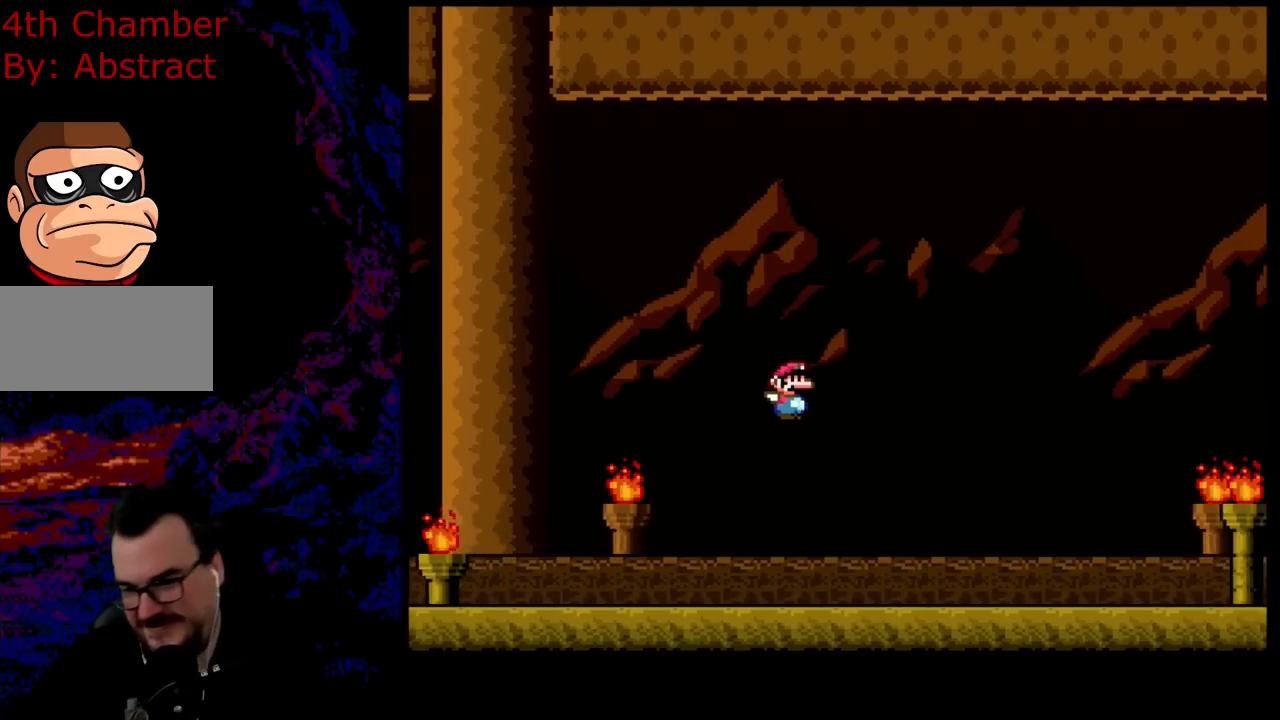
{"buttons": ["Y", "DPAD_RIGHT"], "events": []}
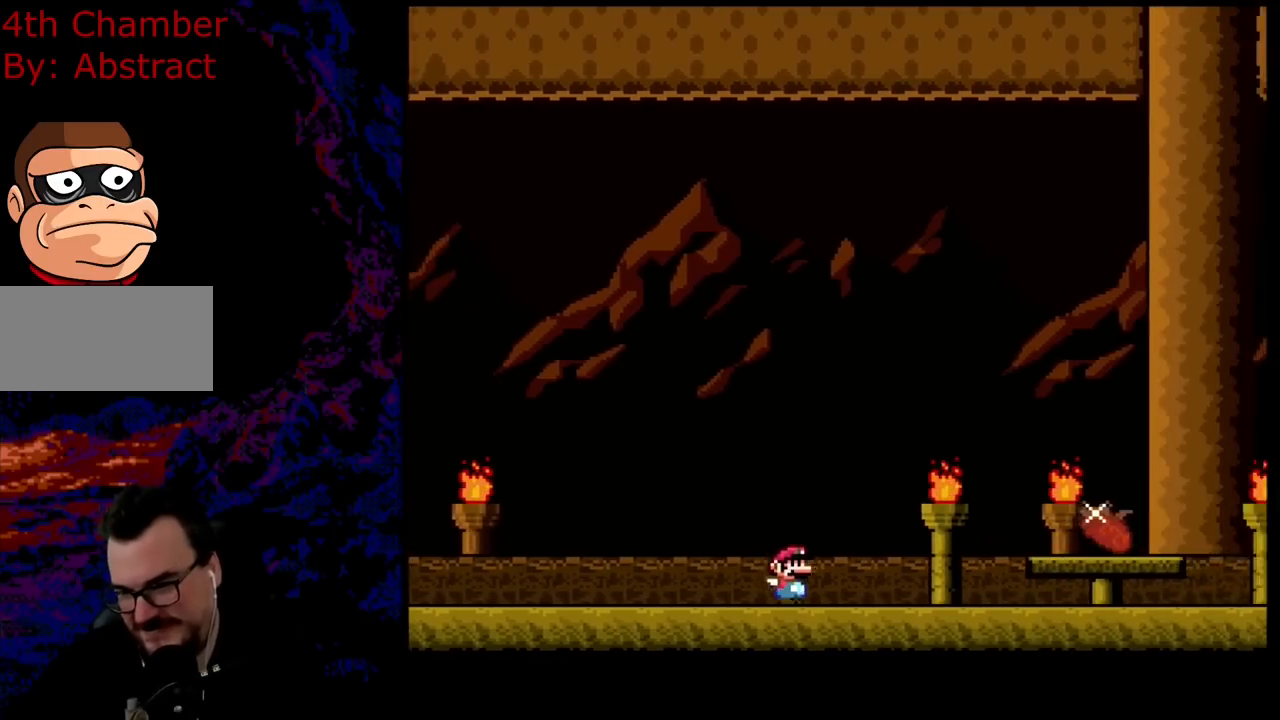
{"buttons": ["B", "Y", "DPAD_RIGHT"], "events": [[17, "B", "down"]]}
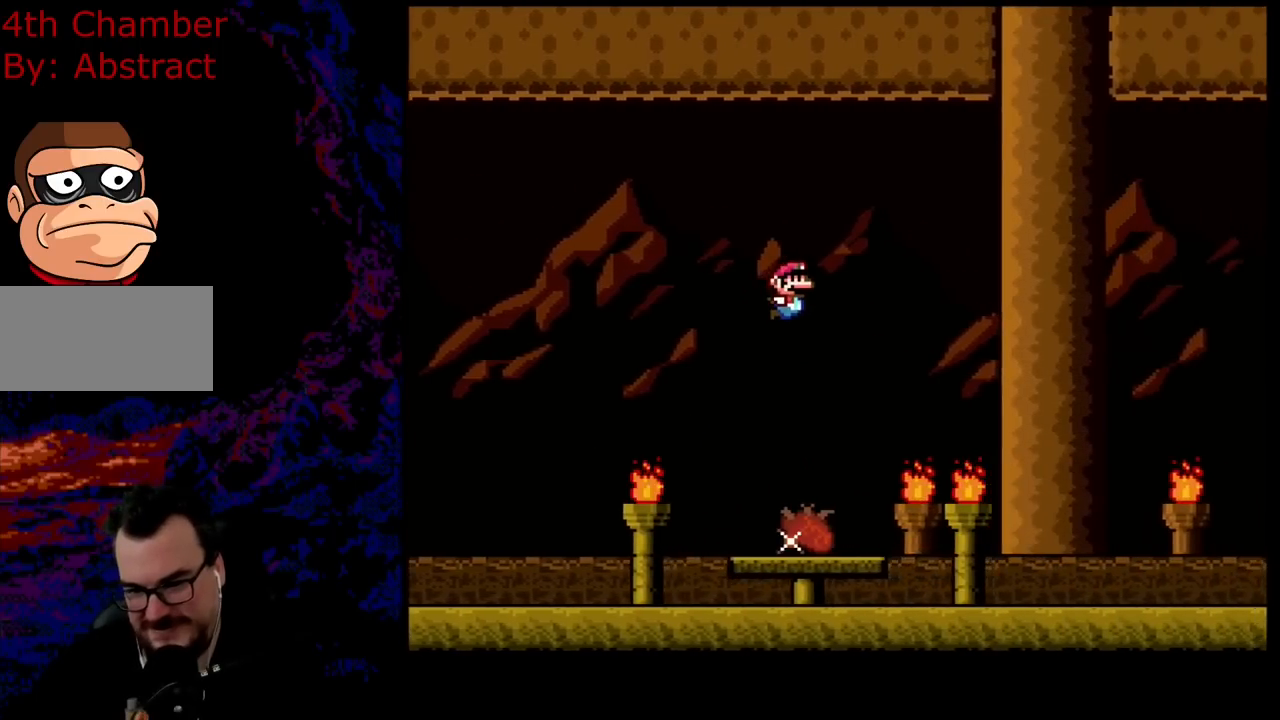
{"buttons": ["Y", "DPAD_LEFT"], "events": [[267, "B", "up"], [334, "DPAD_DOWN", "down"], [334, "DPAD_LEFT", "down"], [334, "DPAD_RIGHT", "up"], [367, "DPAD_DOWN", "up"]]}
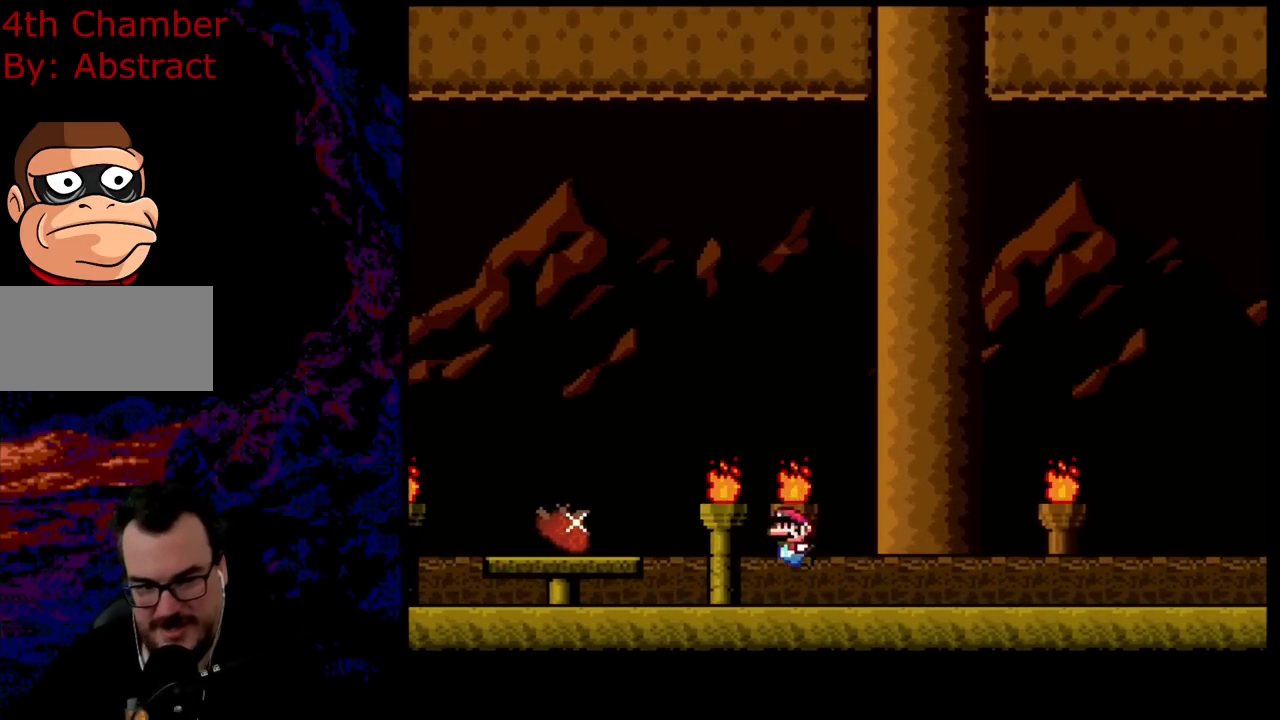
{"buttons": ["Y", "DPAD_LEFT"], "events": [[50, "B", "down"], [500, "B", "up"]]}
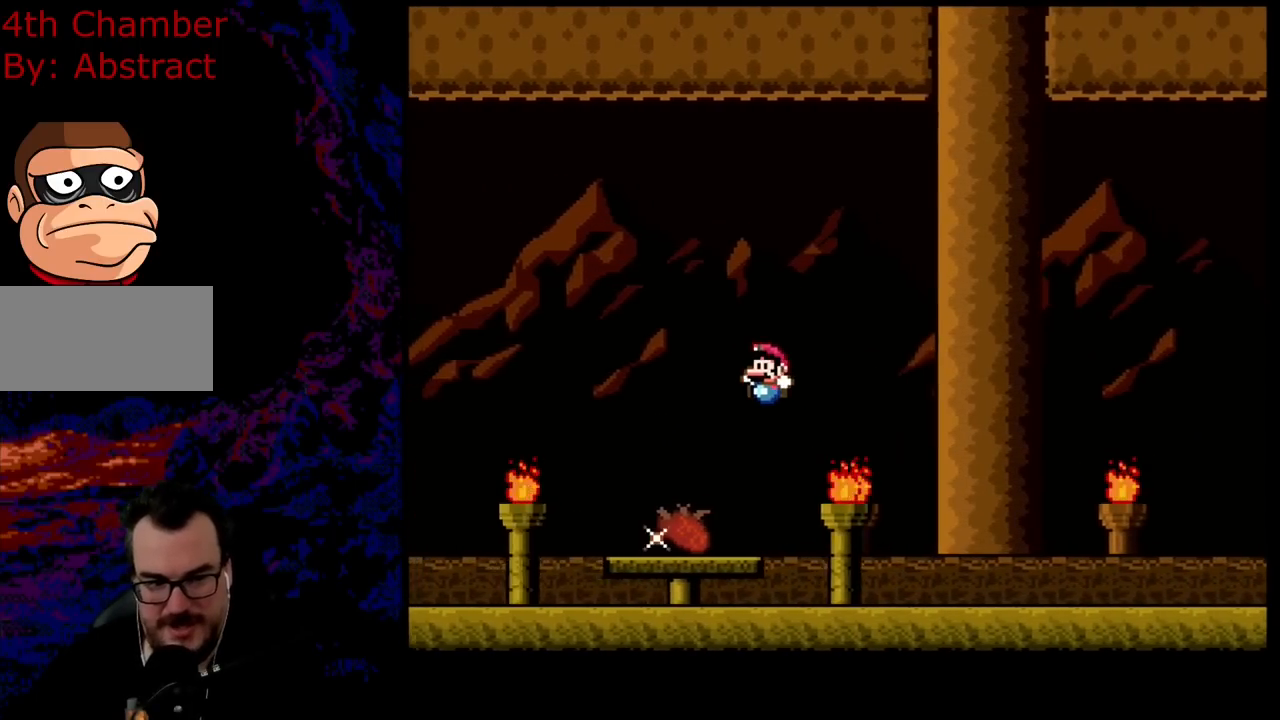
{"buttons": [], "events": [[151, "DPAD_LEFT", "up"], [167, "DPAD_DOWN", "down"], [267, "DPAD_DOWN", "up"], [267, "DPAD_RIGHT", "down"], [317, "DPAD_RIGHT", "up"], [484, "Y", "up"]]}